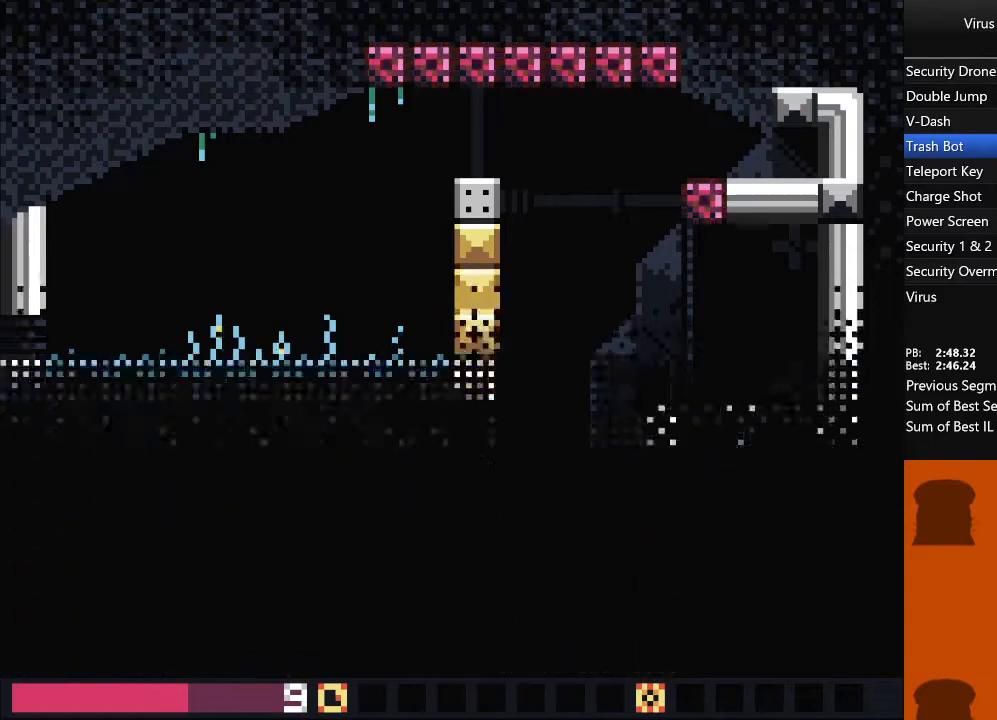
Gameplay with a controller (arcade stick); each line is a JSON object with the inputs held at the frame after it (dt_ms = milliseconds from this image to that frame). "events" lists button and stick changes between this image and that frame as [ms after this image, input, new state], when the widget could be followed in between. Not read: L3 R3 other_buttons.
{"dt_ms": 500, "buttons": ["DPAD_DOWN", "DPAD_RIGHT"], "events": []}
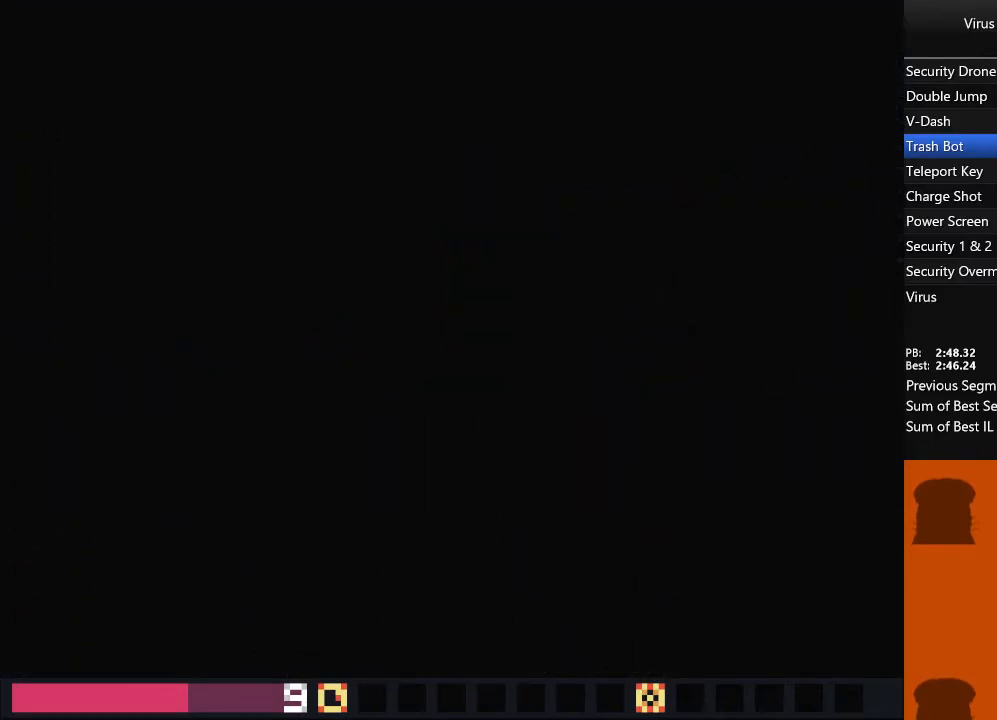
{"dt_ms": 1000, "buttons": ["DPAD_DOWN", "DPAD_RIGHT"], "events": [[367, "SQUARE", "down"], [533, "SQUARE", "up"], [650, "SQUARE", "down"], [817, "SQUARE", "up"]]}
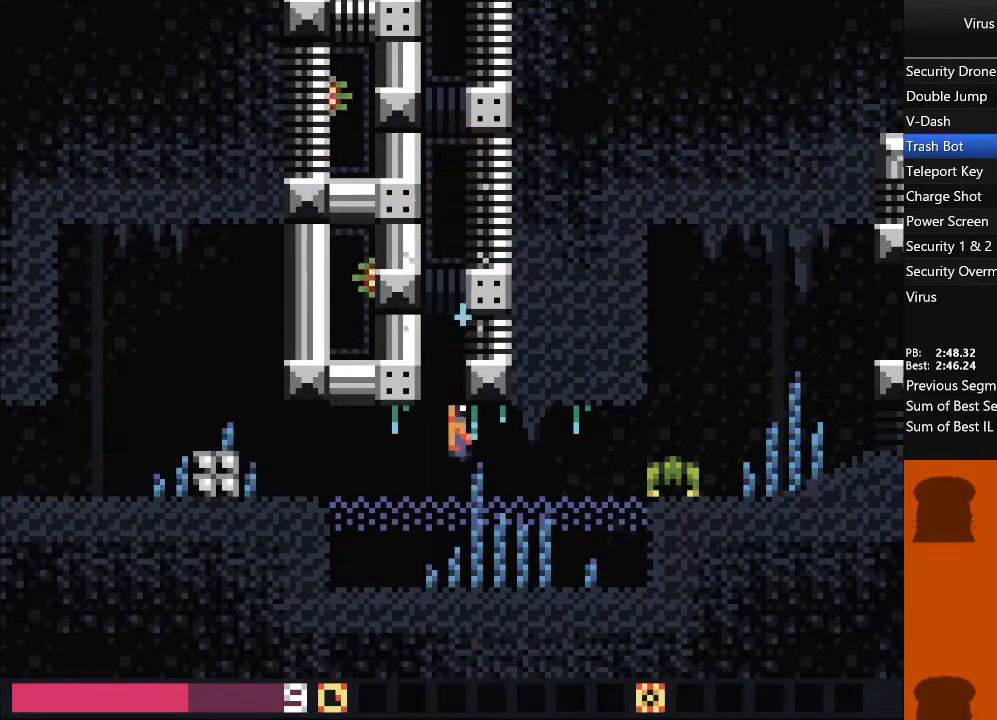
{"dt_ms": 1000, "buttons": ["TRIANGLE", "DPAD_RIGHT"], "events": [[117, "TRIANGLE", "down"], [133, "DPAD_DOWN", "up"], [483, "SQUARE", "down"], [617, "SQUARE", "up"], [717, "SQUARE", "down"], [867, "SQUARE", "up"]]}
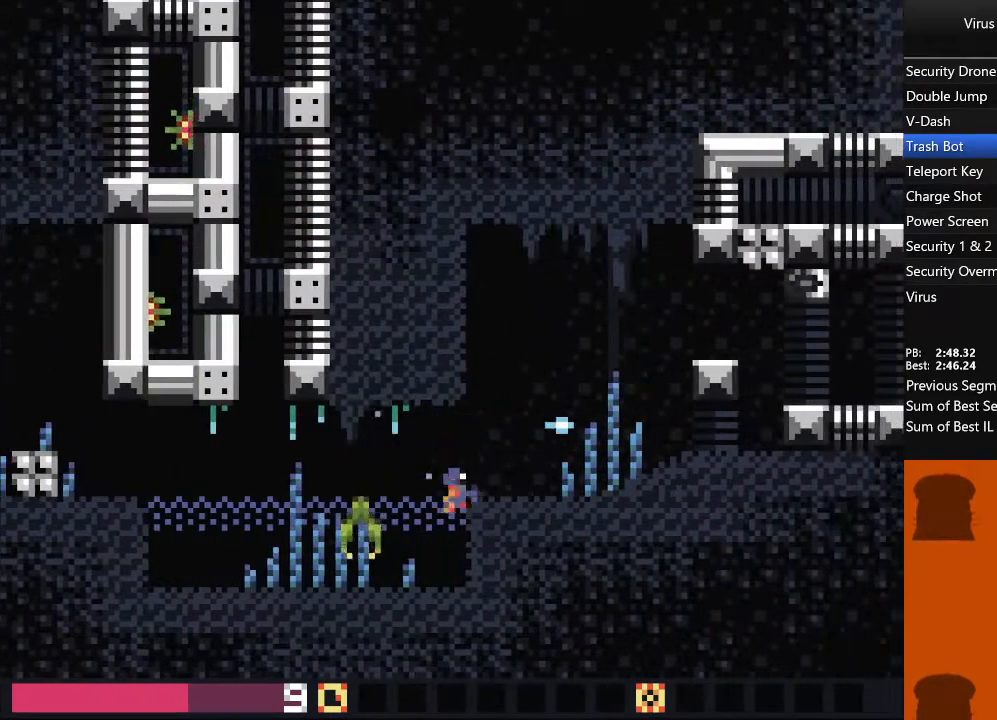
{"dt_ms": 500, "buttons": ["DPAD_RIGHT"], "events": [[200, "TRIANGLE", "up"]]}
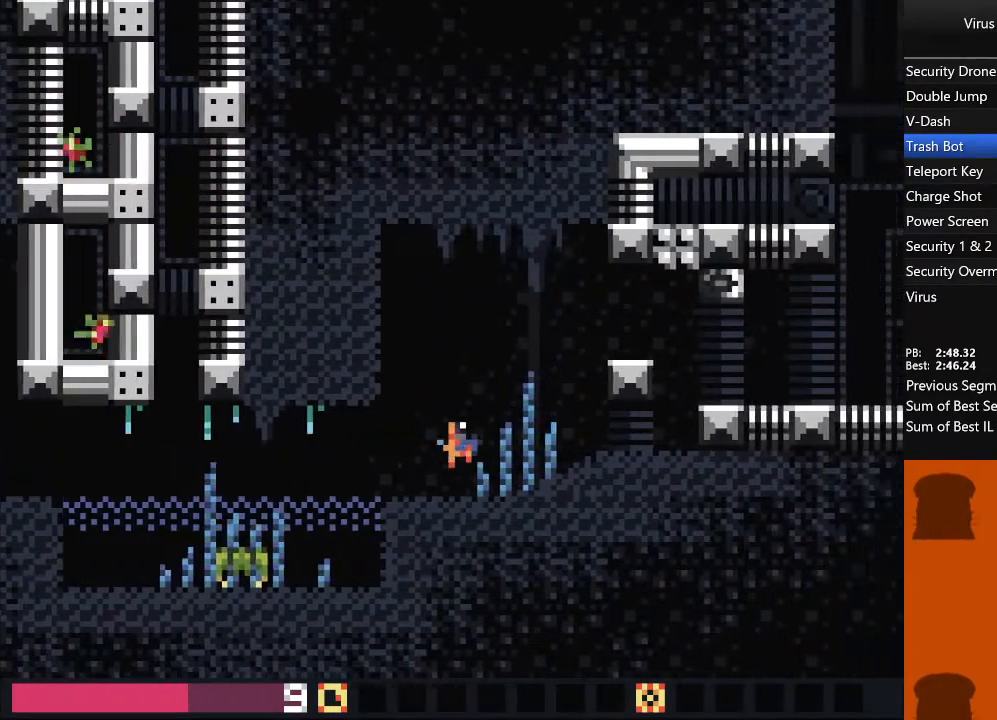
{"dt_ms": 500, "buttons": ["TRIANGLE", "DPAD_RIGHT"], "events": [[133, "TRIANGLE", "down"], [267, "TRIANGLE", "up"], [383, "TRIANGLE", "down"]]}
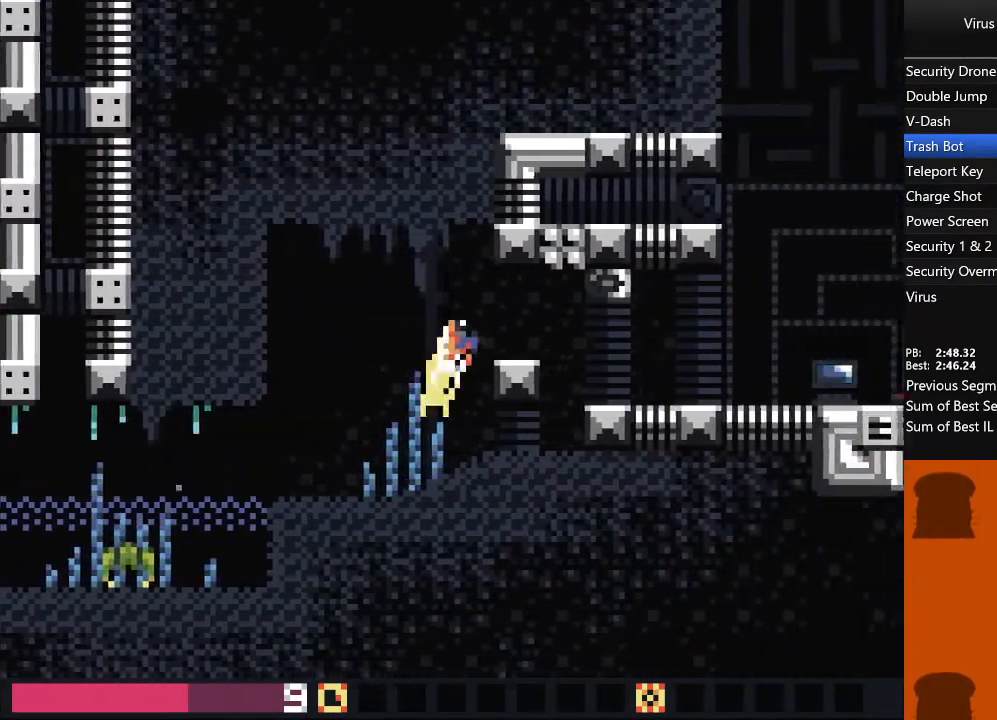
{"dt_ms": 500, "buttons": ["DPAD_RIGHT"], "events": [[50, "TRIANGLE", "up"]]}
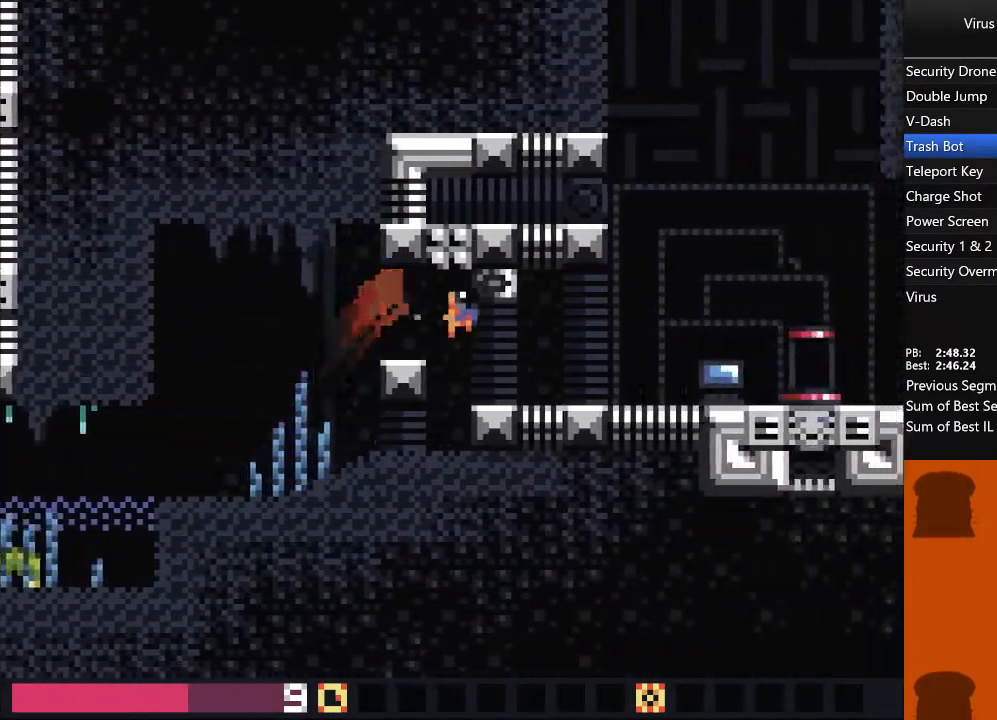
{"dt_ms": 500, "buttons": ["DPAD_RIGHT"], "events": []}
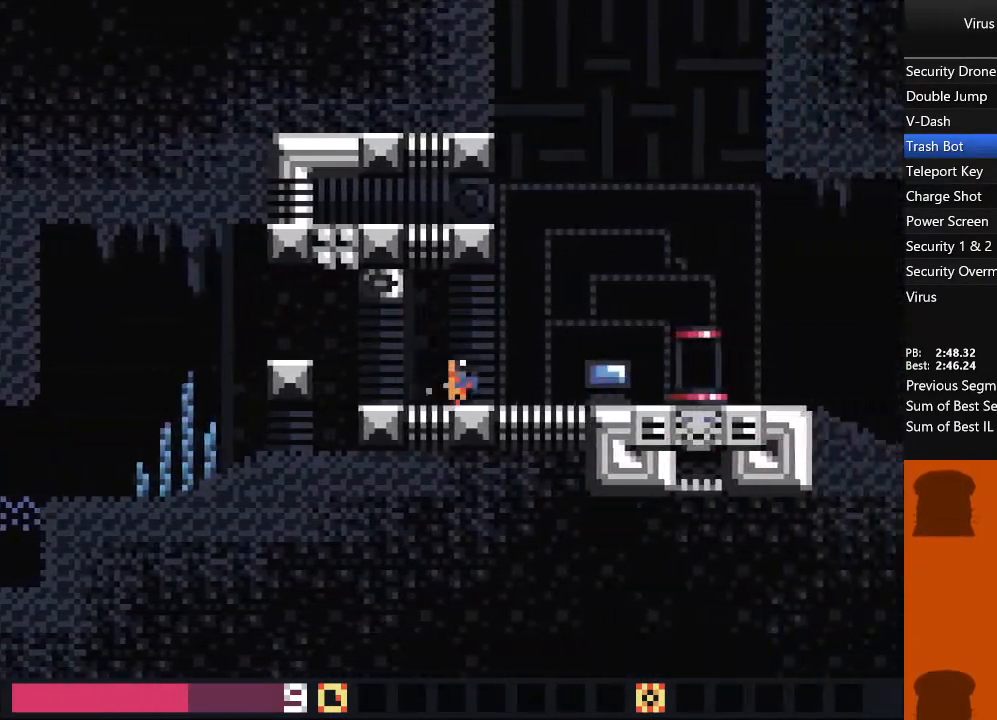
{"dt_ms": 500, "buttons": ["DPAD_RIGHT"], "events": []}
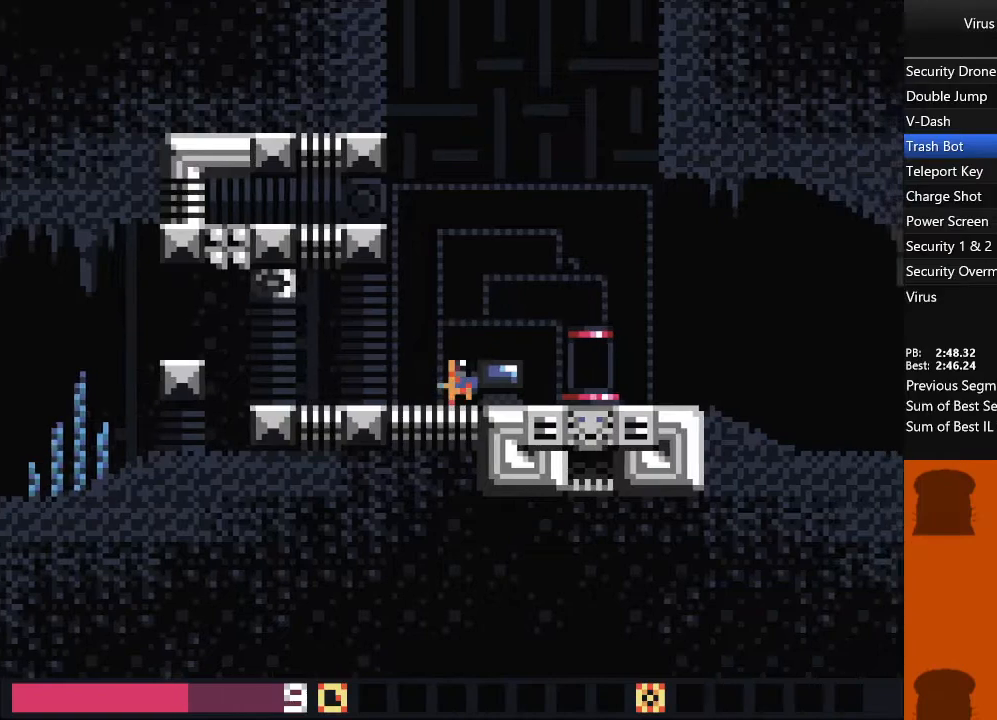
{"dt_ms": 500, "buttons": ["DPAD_RIGHT"], "events": []}
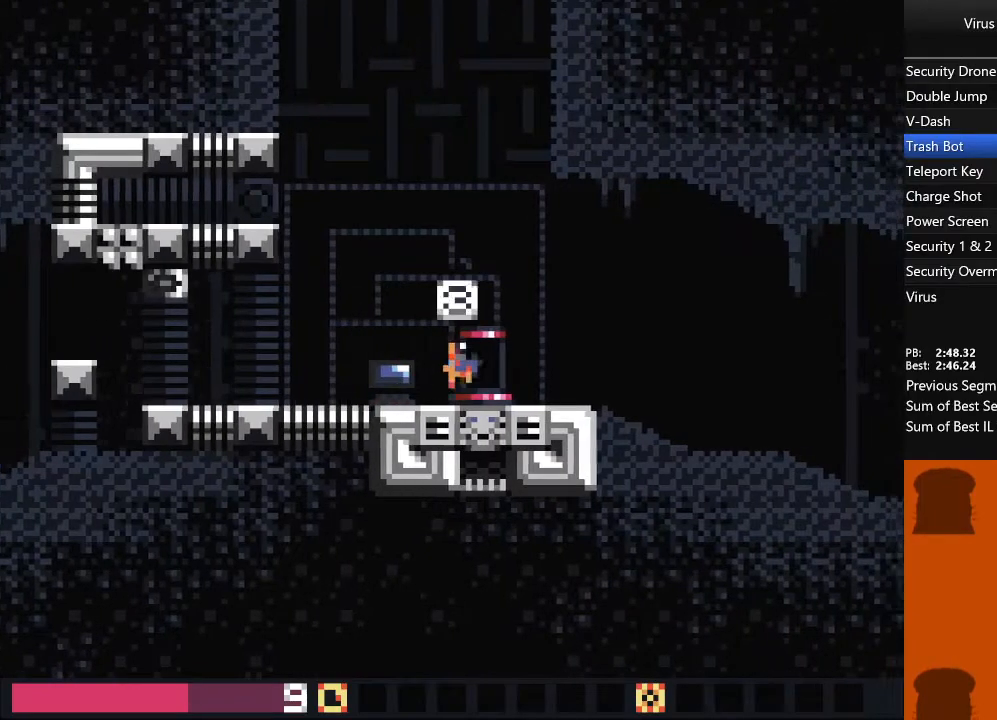
{"dt_ms": 500, "buttons": ["DPAD_RIGHT"], "events": [[83, "SQUARE", "down"], [200, "SQUARE", "up"]]}
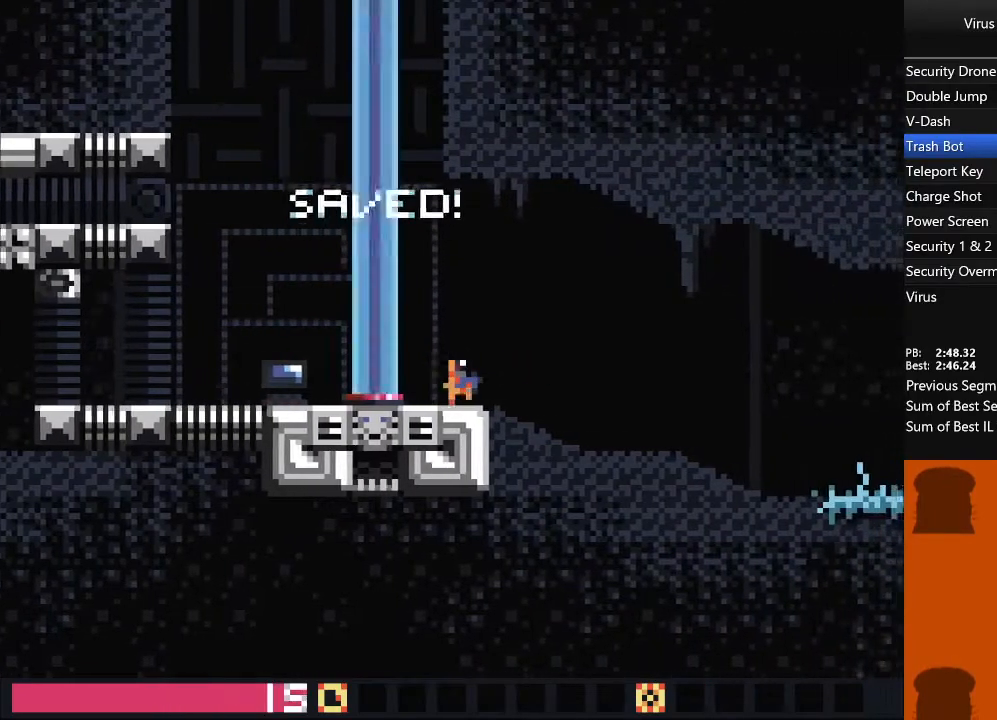
{"dt_ms": 500, "buttons": ["DPAD_RIGHT"], "events": []}
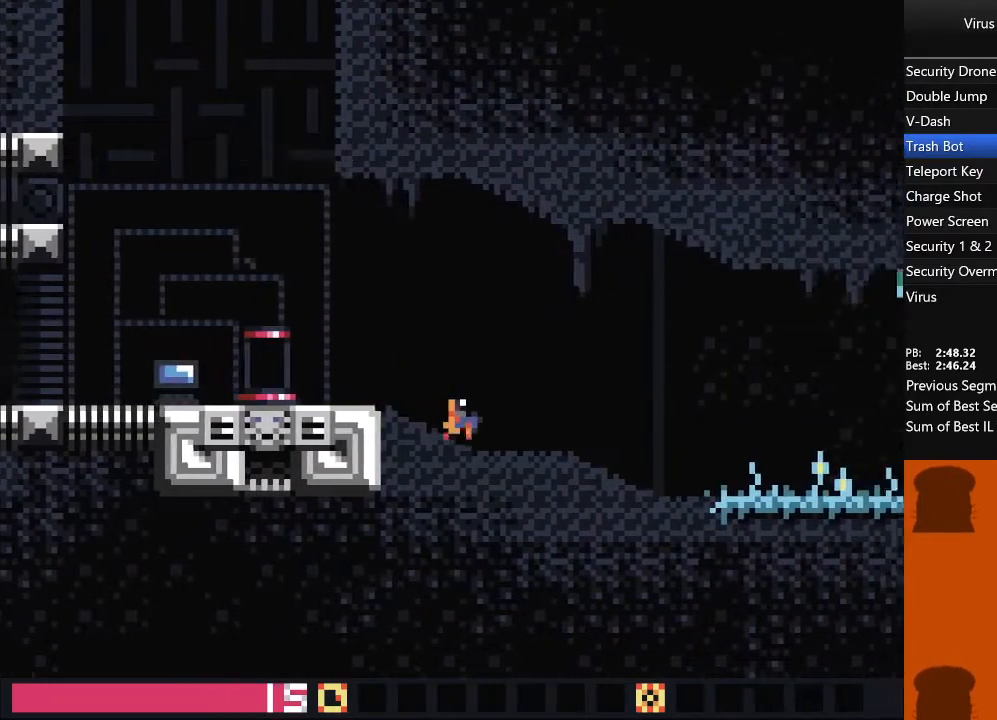
{"dt_ms": 500, "buttons": ["DPAD_RIGHT"], "events": []}
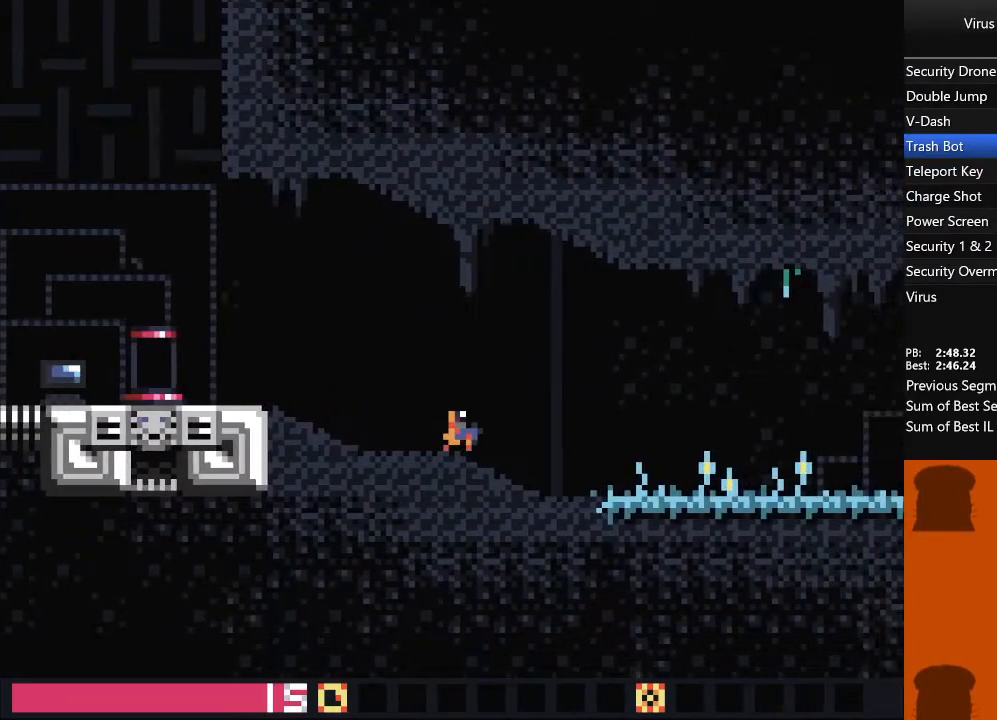
{"dt_ms": 500, "buttons": ["DPAD_RIGHT"], "events": []}
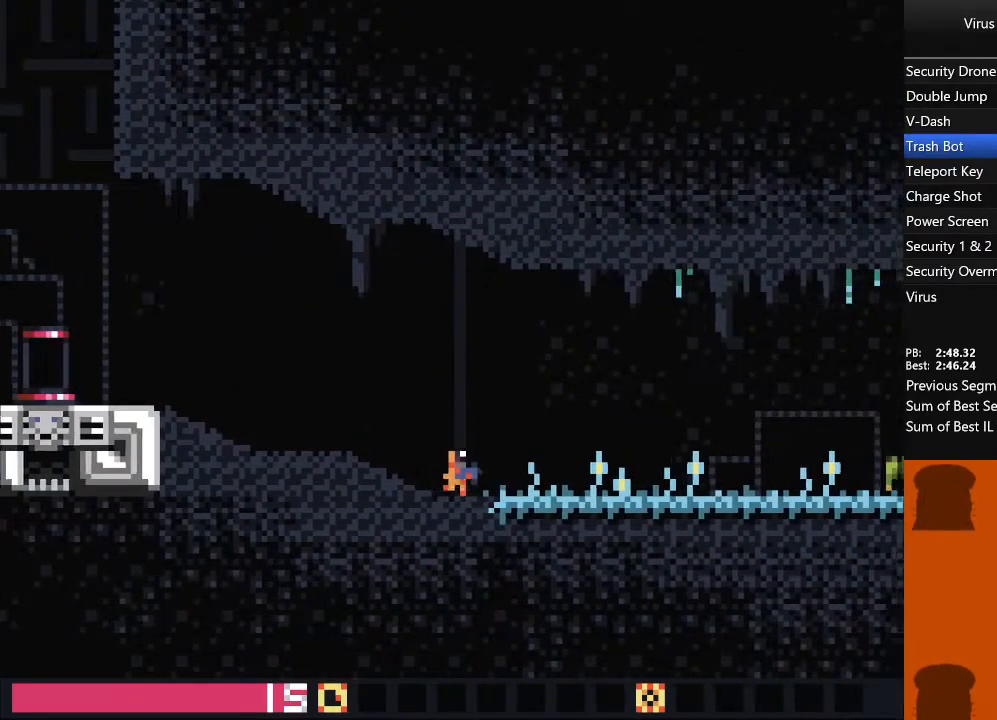
{"dt_ms": 500, "buttons": ["DPAD_RIGHT"], "events": []}
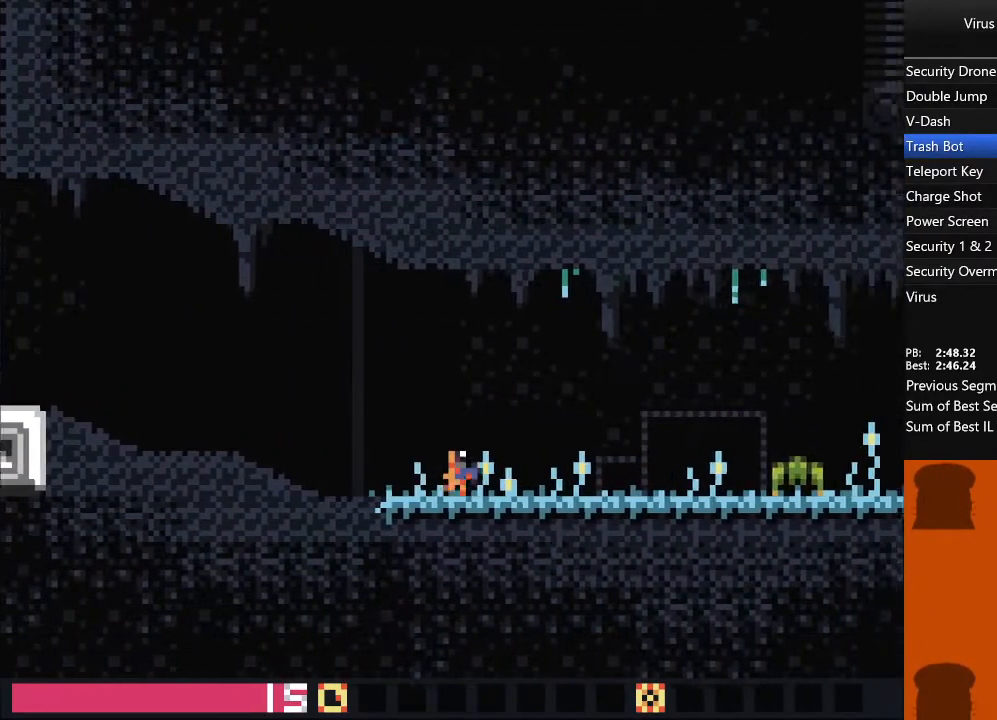
{"dt_ms": 500, "buttons": ["DPAD_RIGHT"], "events": []}
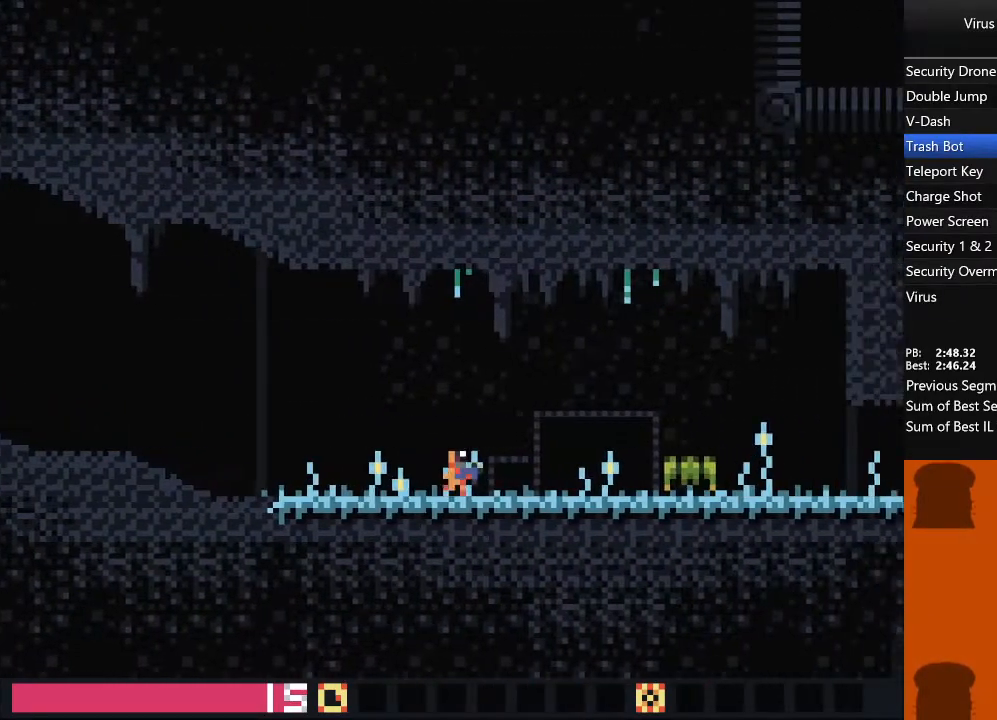
{"dt_ms": 500, "buttons": ["DPAD_RIGHT"], "events": []}
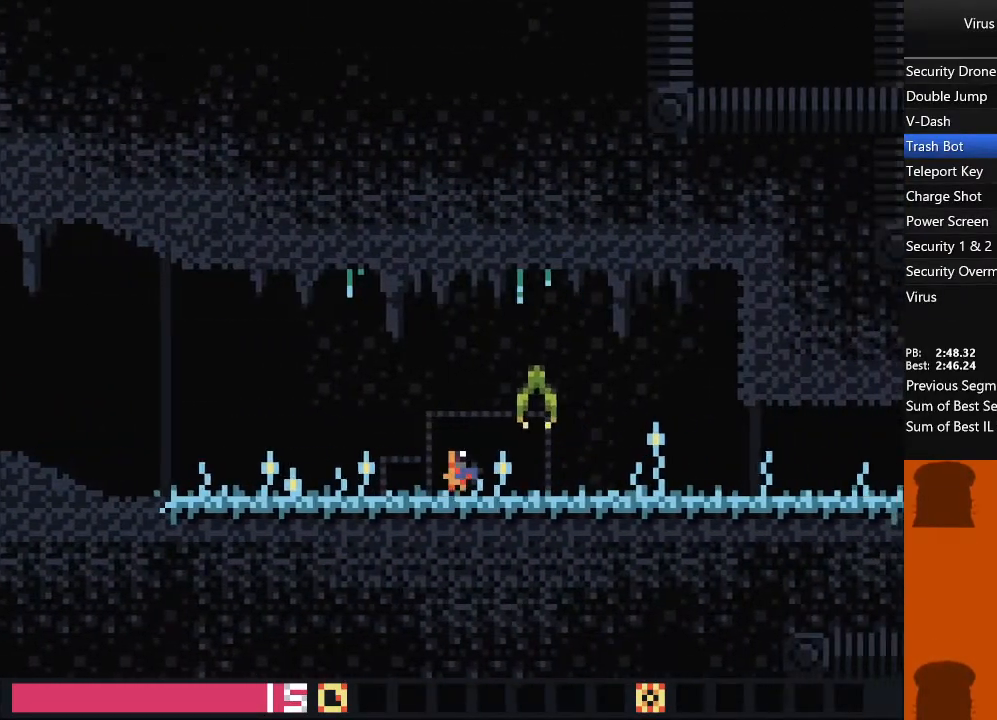
{"dt_ms": 500, "buttons": ["DPAD_RIGHT"], "events": []}
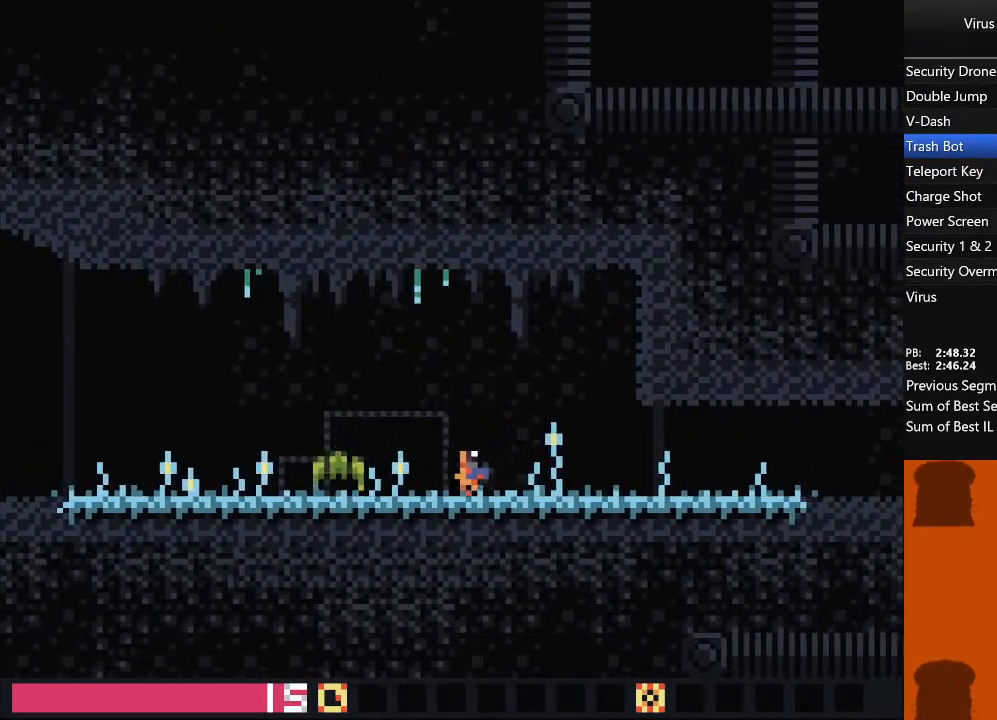
{"dt_ms": 500, "buttons": ["DPAD_RIGHT"], "events": []}
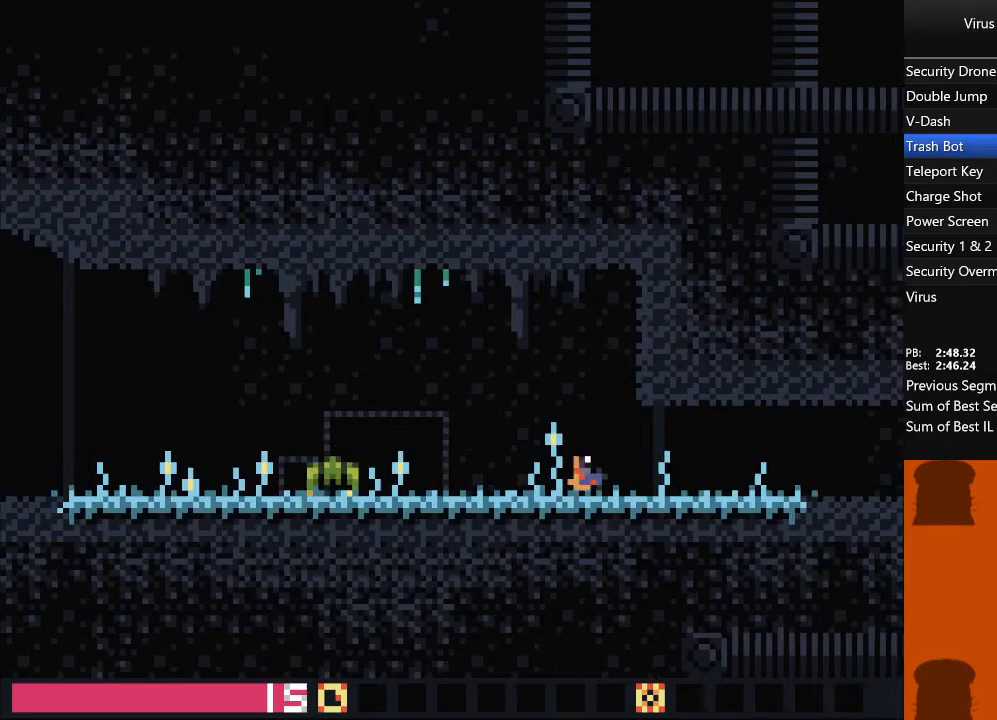
{"dt_ms": 500, "buttons": ["DPAD_RIGHT"], "events": []}
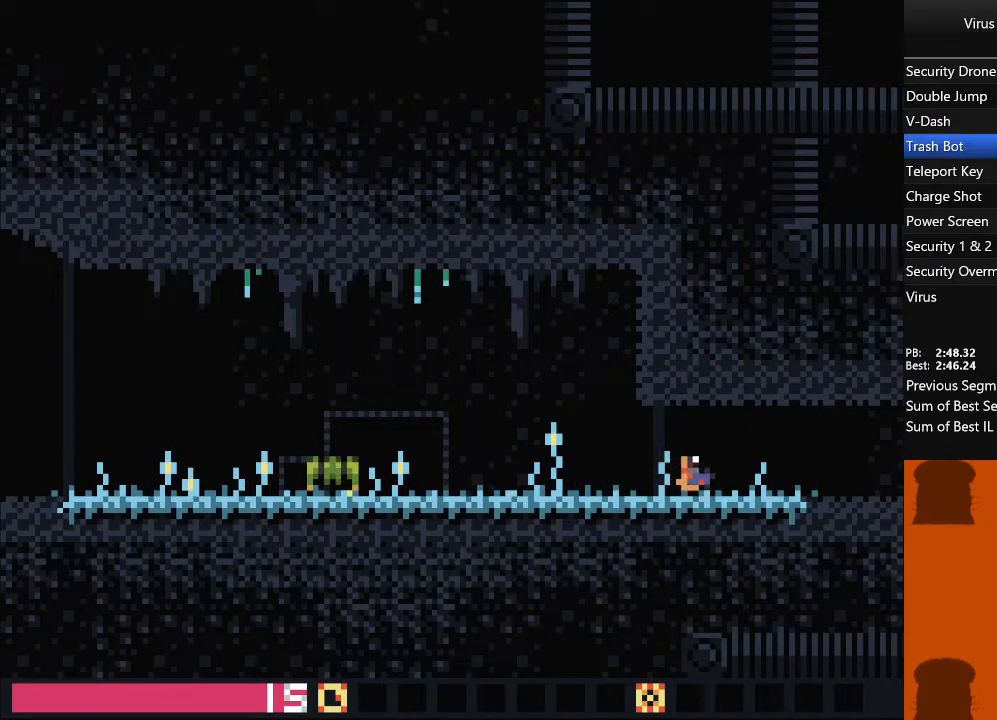
{"dt_ms": 500, "buttons": ["DPAD_RIGHT"], "events": []}
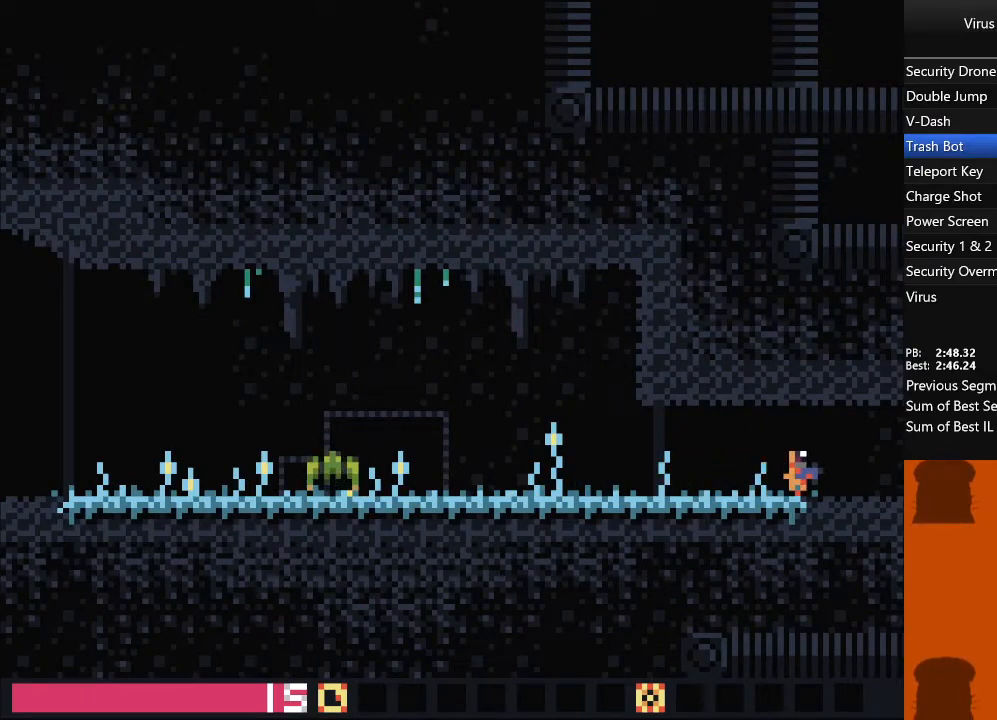
{"dt_ms": 500, "buttons": ["DPAD_RIGHT"], "events": []}
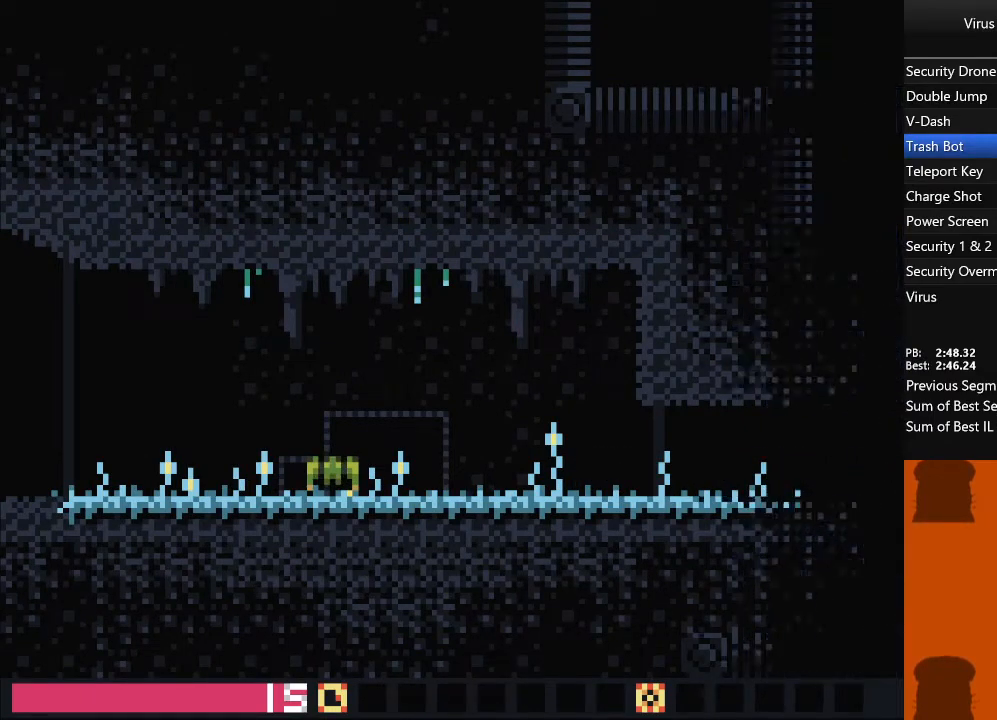
{"dt_ms": 500, "buttons": ["DPAD_RIGHT"], "events": []}
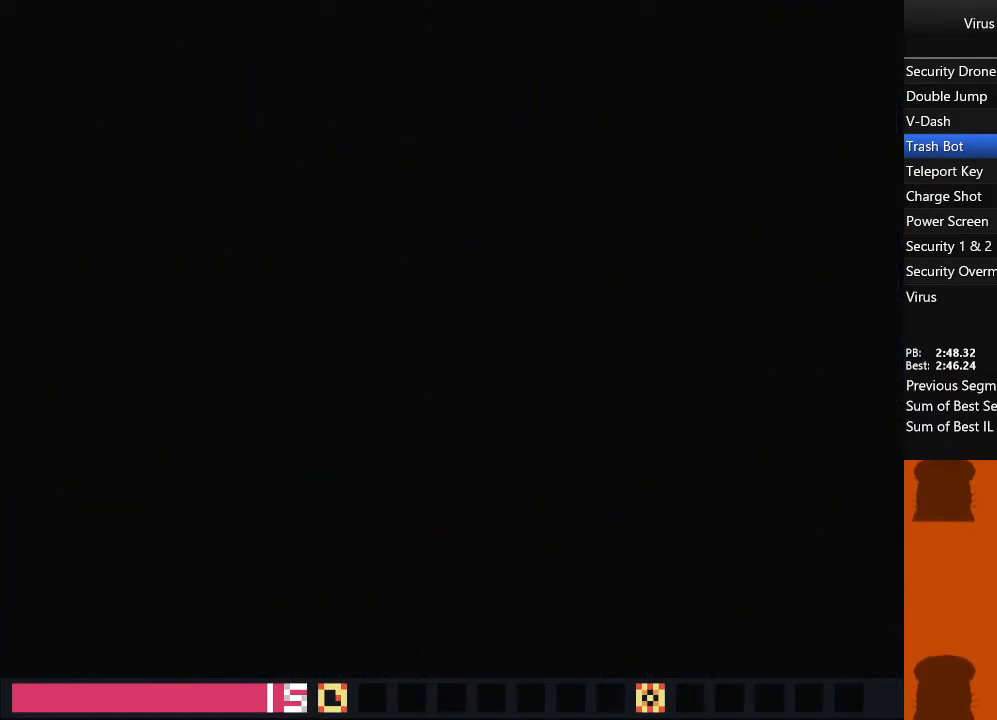
{"dt_ms": 500, "buttons": ["DPAD_RIGHT"], "events": []}
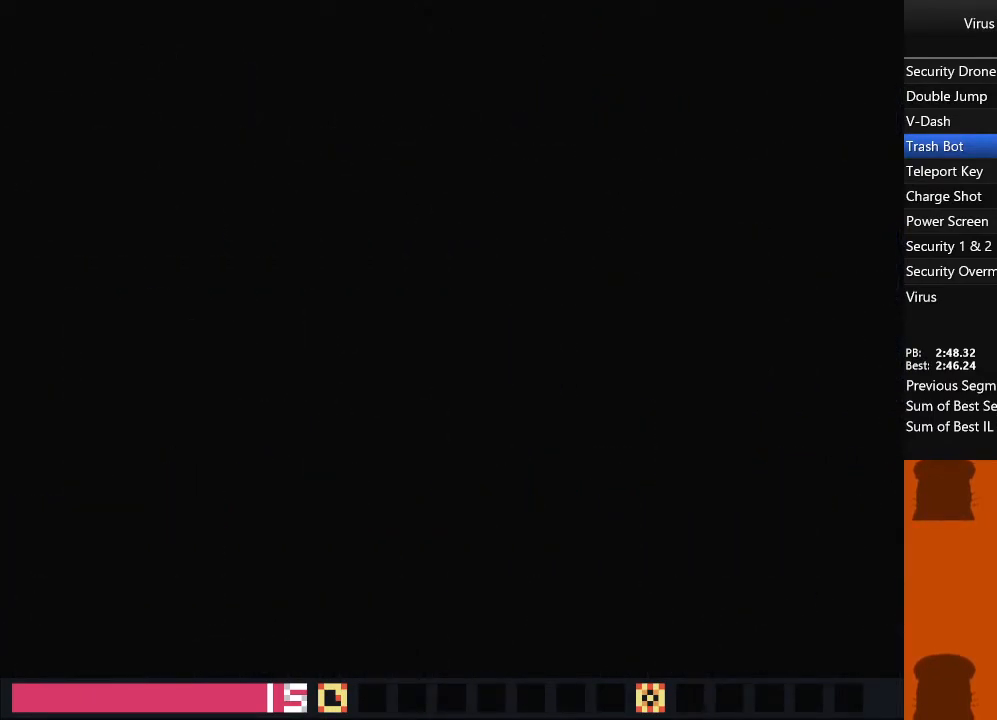
{"dt_ms": 500, "buttons": ["DPAD_RIGHT"], "events": []}
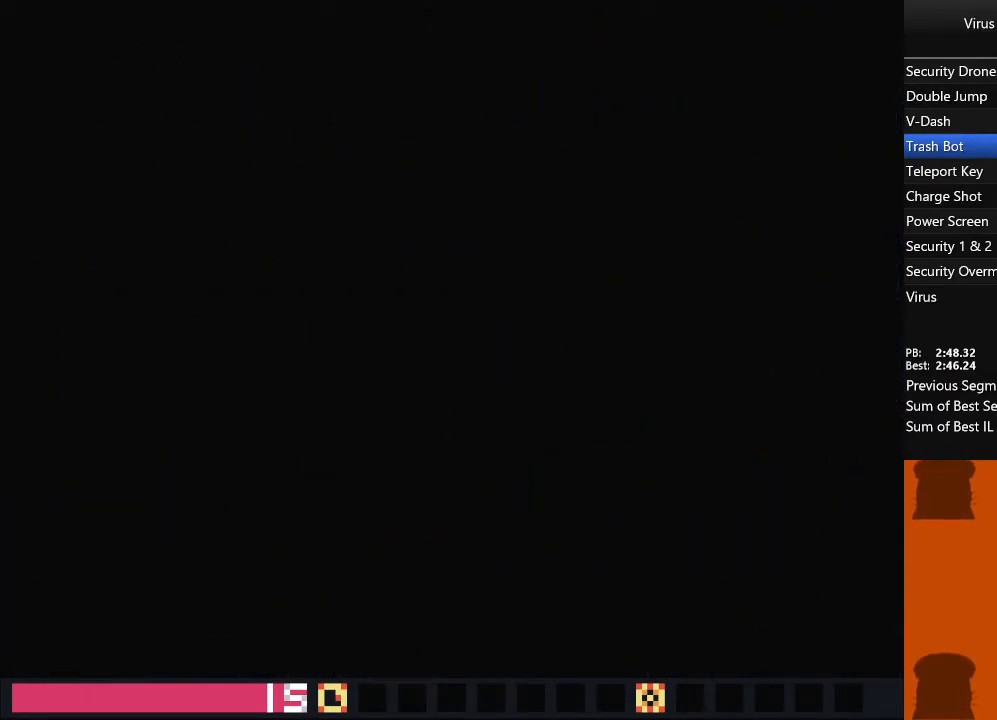
{"dt_ms": 500, "buttons": ["DPAD_RIGHT"], "events": []}
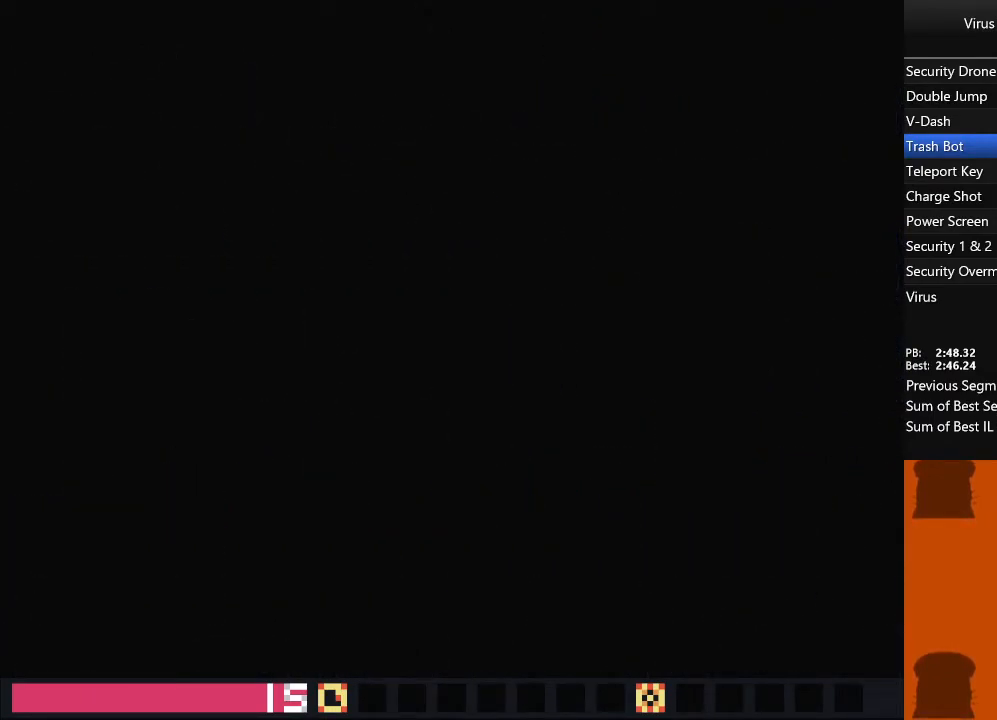
{"dt_ms": 500, "buttons": ["DPAD_RIGHT"], "events": []}
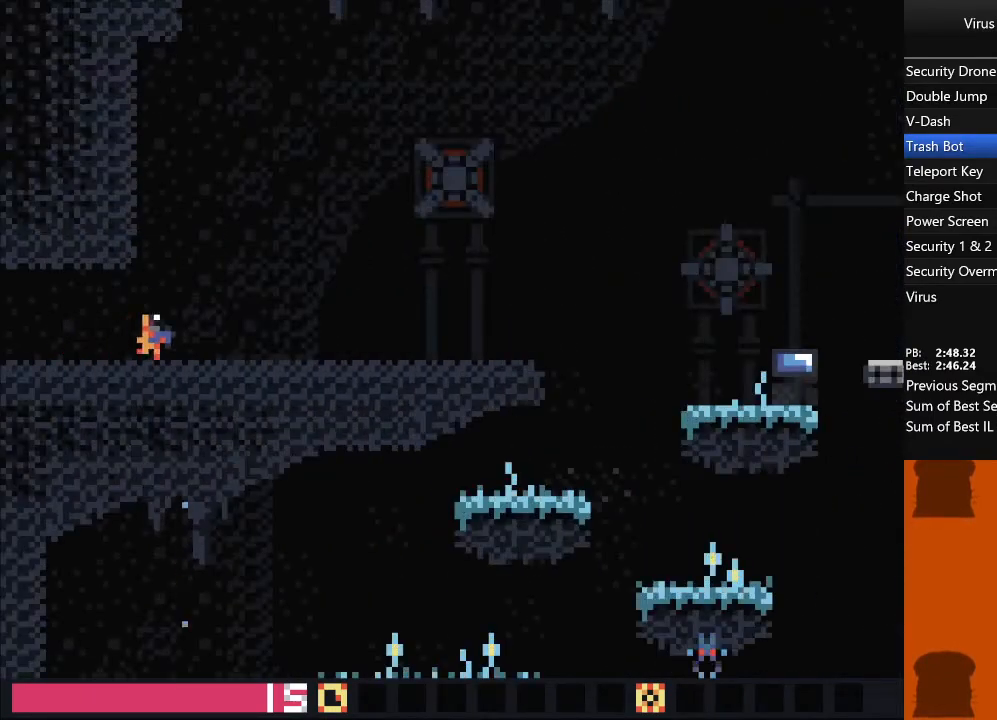
{"dt_ms": 500, "buttons": ["DPAD_RIGHT"], "events": []}
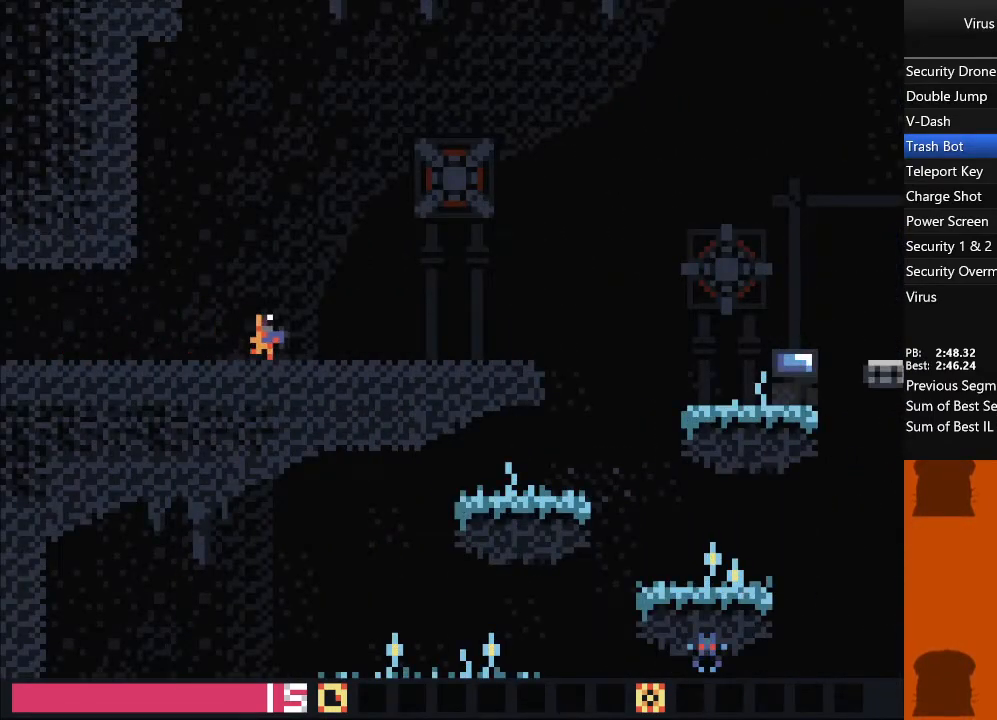
{"dt_ms": 500, "buttons": ["DPAD_RIGHT"], "events": []}
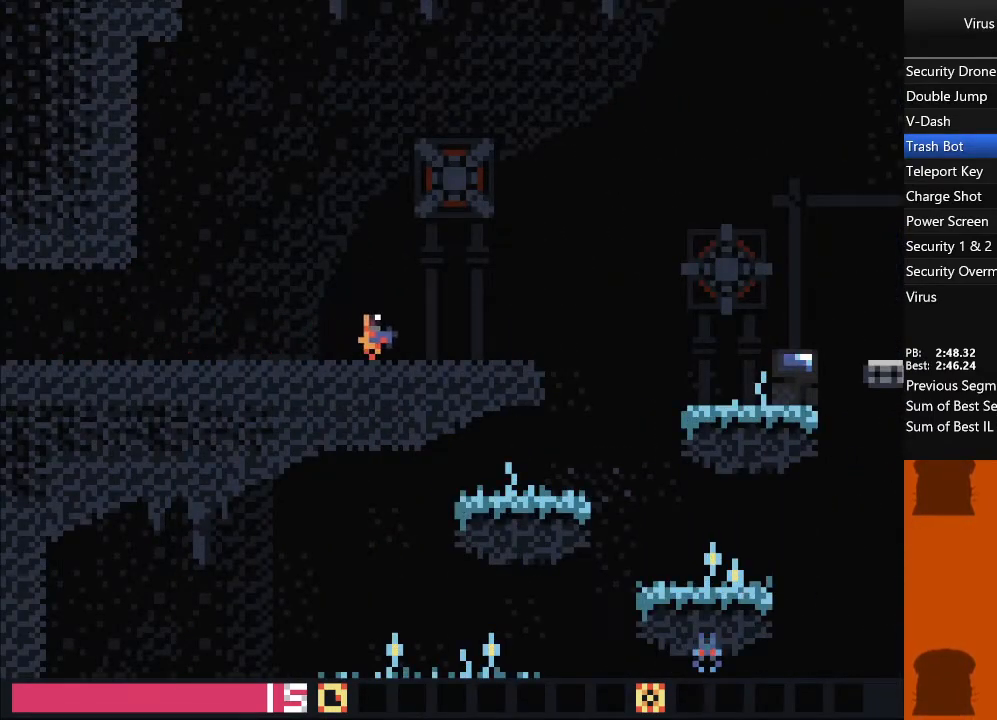
{"dt_ms": 500, "buttons": ["DPAD_RIGHT"], "events": []}
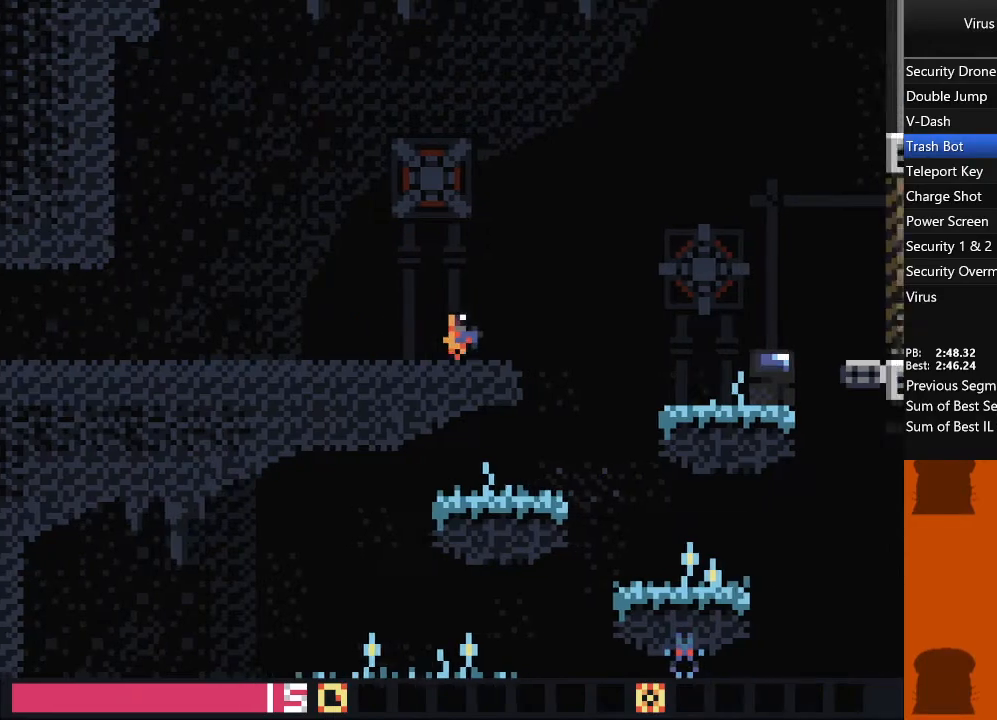
{"dt_ms": 1000, "buttons": ["DPAD_RIGHT"], "events": [[317, "TRIANGLE", "down"], [683, "TRIANGLE", "up"]]}
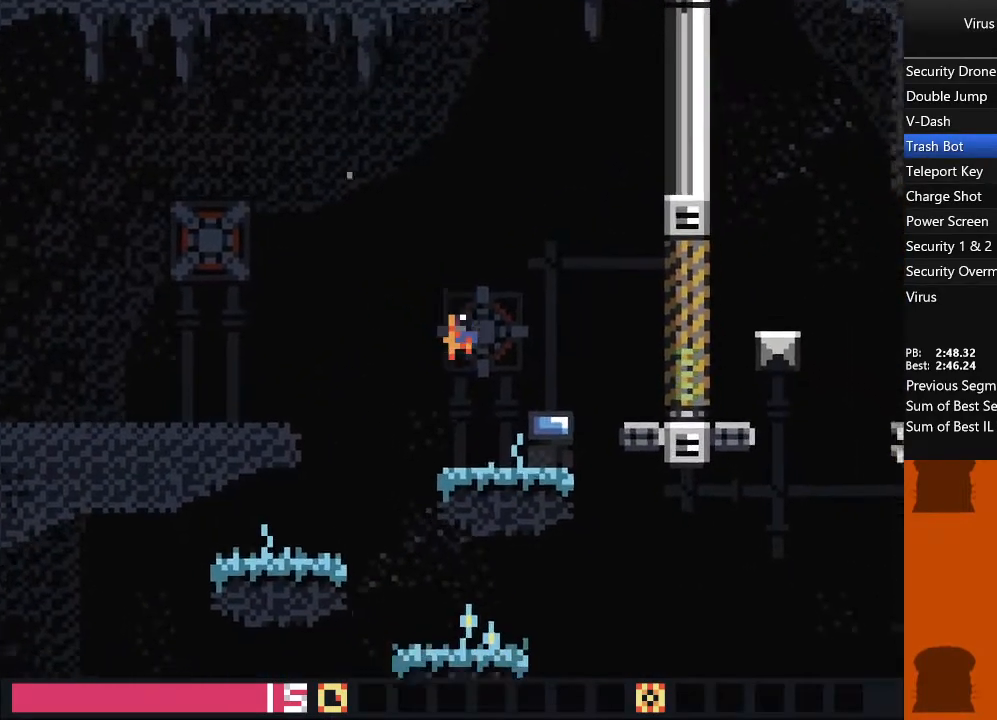
{"dt_ms": 500, "buttons": ["DPAD_RIGHT"], "events": [[367, "TRIANGLE", "down"], [450, "TRIANGLE", "up"]]}